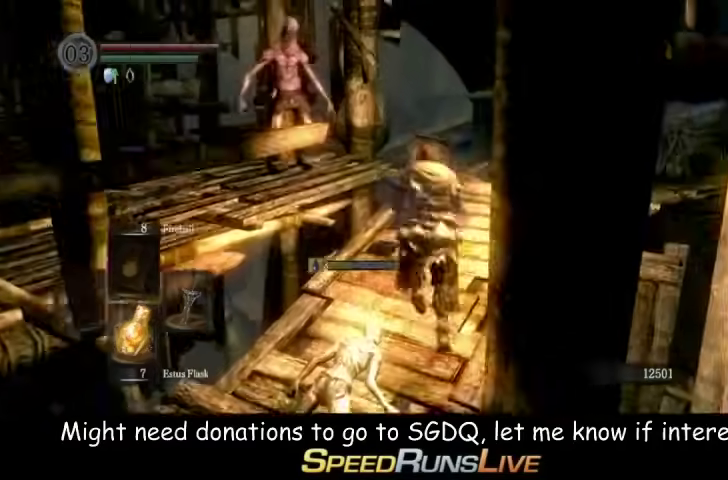
Gameplay with a controller (Xbox layout); each line is a JSON object with the inputs held at the frame after it. "events" lists button and stick changes between this image and that frame as [ms after this image, input, new state], when the widget could be followed in between. This overlay highlights the sticks when they move; stick clicks (L3 R3) are not distinguishable. Not read: L3 R3.
{"buttons": [], "left_stick": "up", "right_stick": "center", "events": [[100, "R1", "up"], [167, "right_stick", "up-right"], [333, "right_stick", "center"]]}
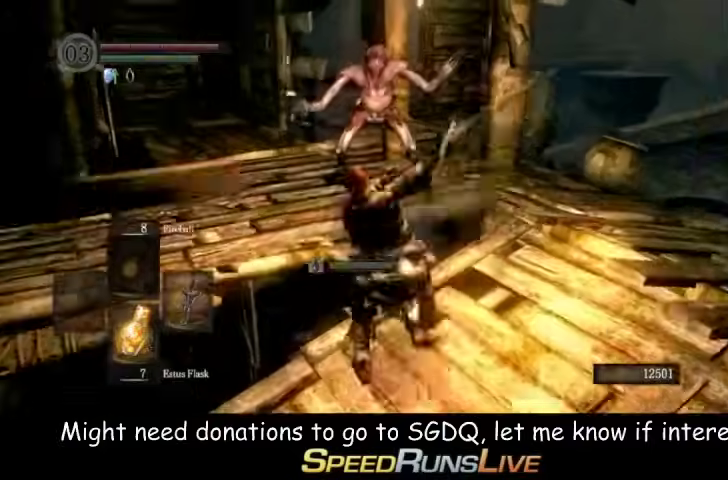
{"buttons": [], "left_stick": "up", "right_stick": "center", "events": [[33, "R1", "down"], [133, "R1", "up"], [200, "R1", "down"], [333, "R1", "up"], [400, "left_stick", "up-right"], [467, "left_stick", "up"]]}
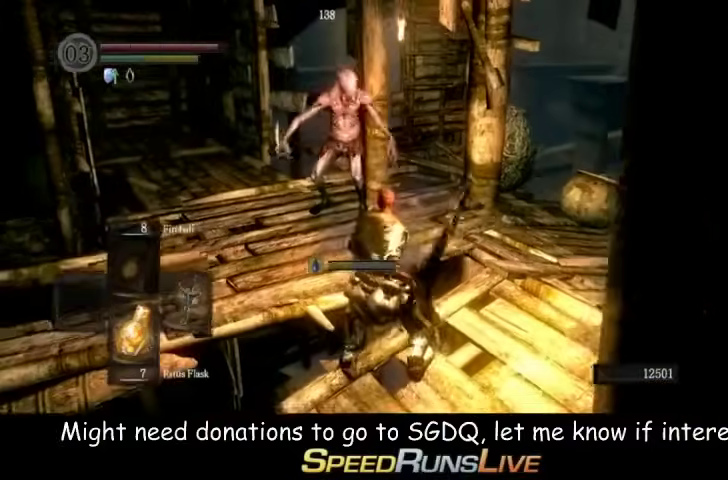
{"buttons": [], "left_stick": "up", "right_stick": "center", "events": []}
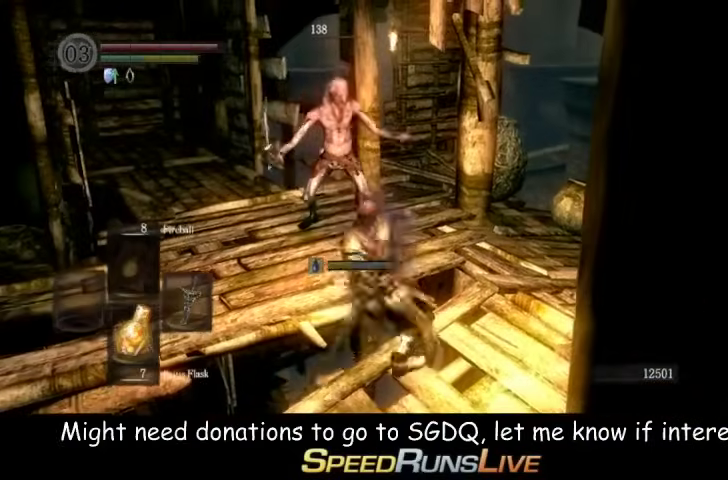
{"buttons": [], "left_stick": "up", "right_stick": "center", "events": []}
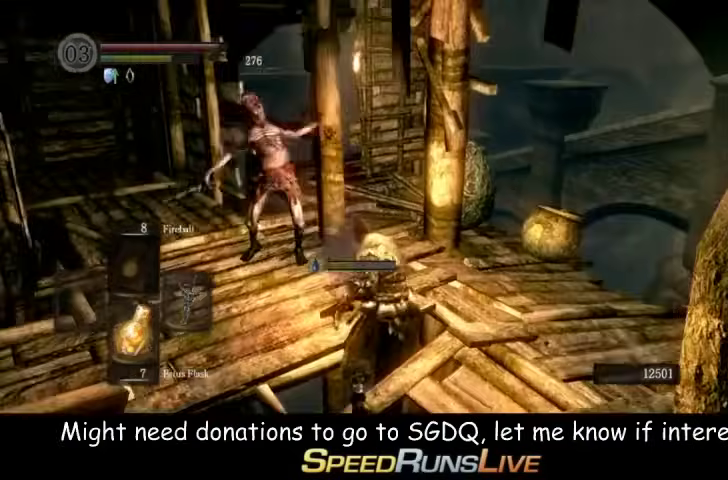
{"buttons": [], "left_stick": "up", "right_stick": "center", "events": [[133, "right_stick", "down-left"], [200, "right_stick", "center"], [267, "R1", "down"], [400, "R1", "up"]]}
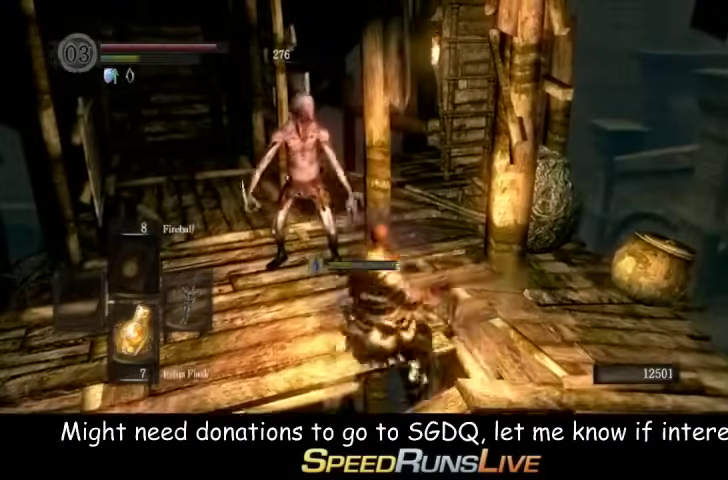
{"buttons": [], "left_stick": "up", "right_stick": "center", "events": []}
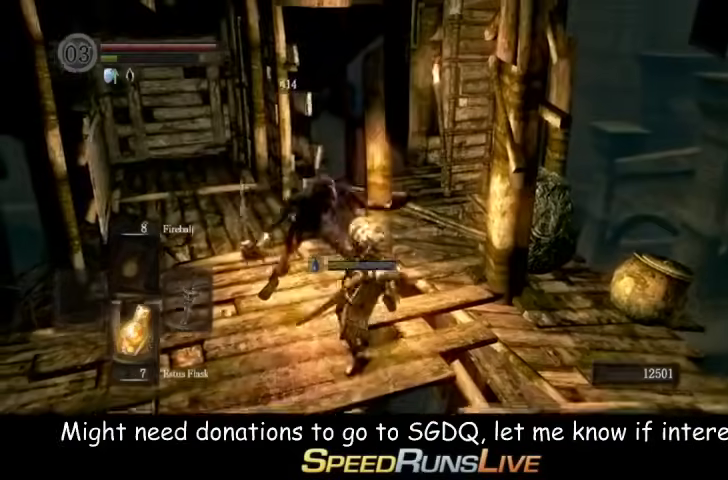
{"buttons": [], "left_stick": "right", "right_stick": "down-right", "events": [[33, "left_stick", "center"], [133, "left_stick", "right"], [200, "right_stick", "right"], [267, "right_stick", "down-right"]]}
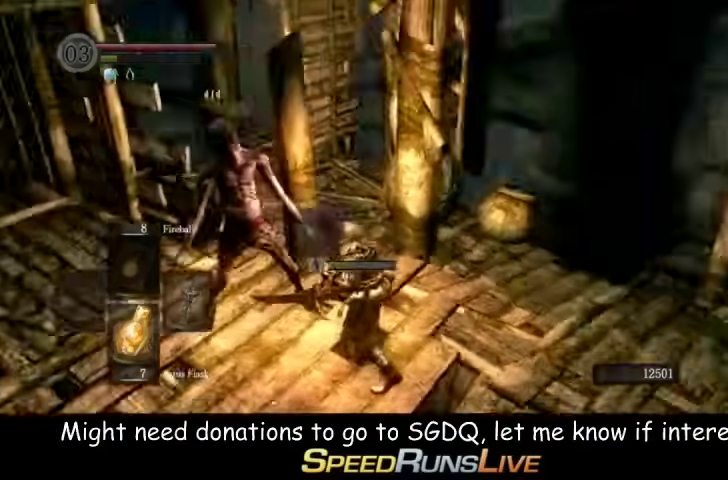
{"buttons": [], "left_stick": "up-right", "right_stick": "right", "events": [[200, "right_stick", "center"], [267, "left_stick", "up-right"], [400, "right_stick", "right"]]}
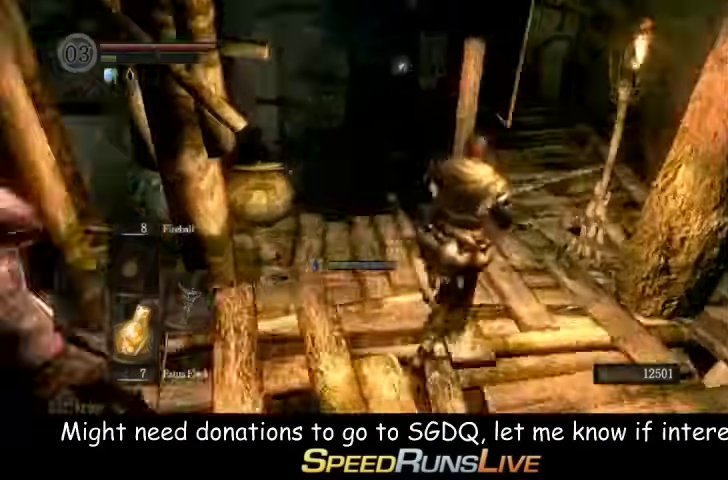
{"buttons": [], "left_stick": "up", "right_stick": "center", "events": [[67, "right_stick", "center"], [333, "left_stick", "up"]]}
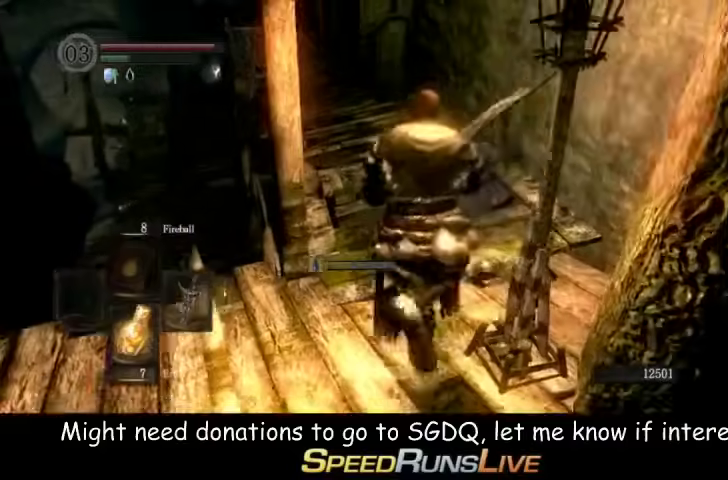
{"buttons": [], "left_stick": "up", "right_stick": "center", "events": [[267, "right_stick", "left"], [333, "right_stick", "center"]]}
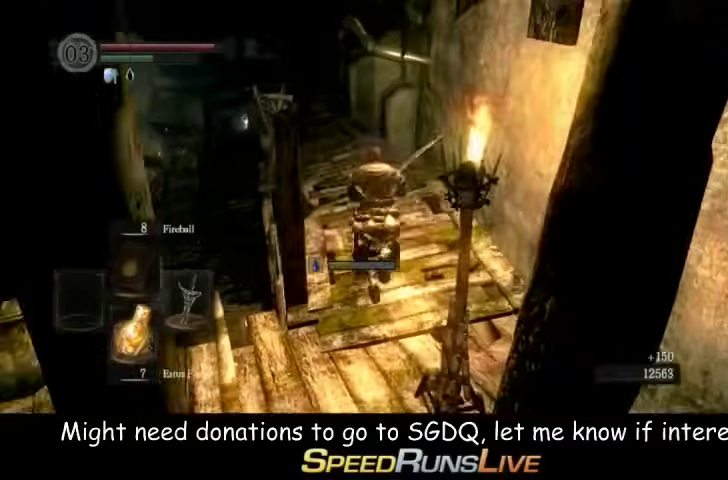
{"buttons": [], "left_stick": "up", "right_stick": "center", "events": [[133, "right_stick", "left"], [200, "right_stick", "center"]]}
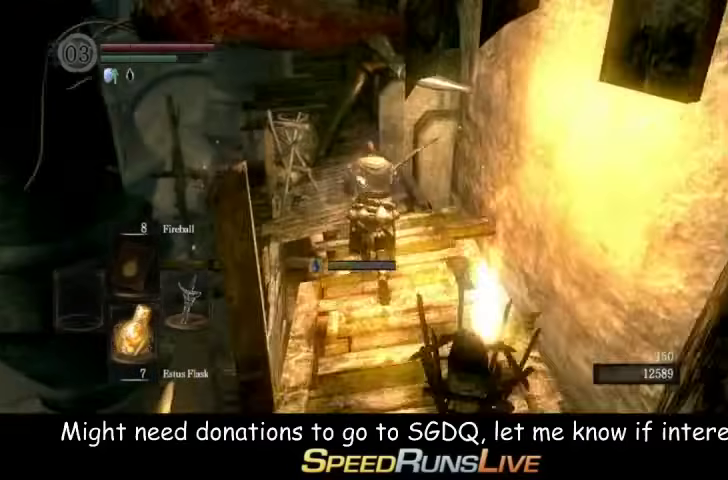
{"buttons": [], "left_stick": "up", "right_stick": "center", "events": []}
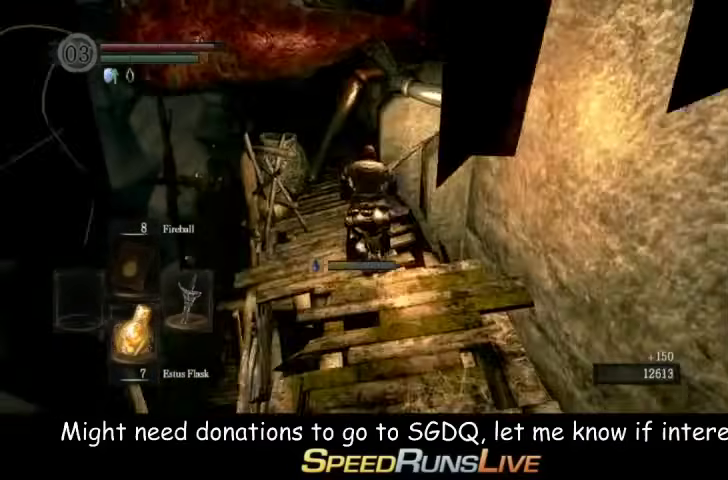
{"buttons": [], "left_stick": "center", "right_stick": "center", "events": [[333, "left_stick", "center"]]}
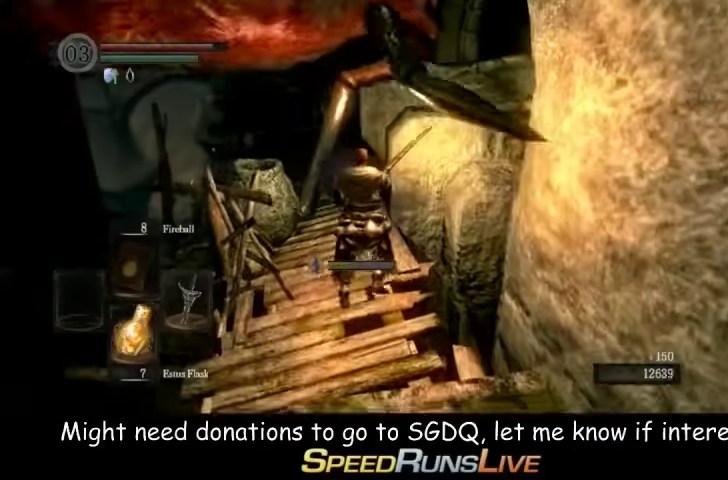
{"buttons": [], "left_stick": "up", "right_stick": "center", "events": [[133, "left_stick", "up"], [333, "B", "down"], [467, "B", "up"]]}
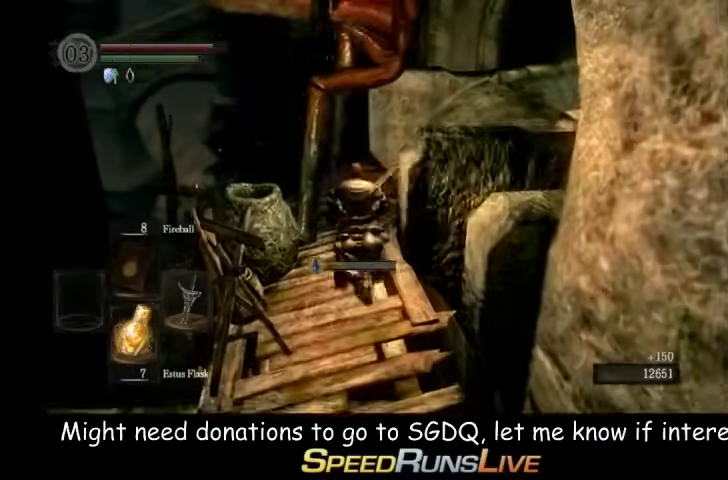
{"buttons": [], "left_stick": "up-left", "right_stick": "center", "events": [[500, "left_stick", "up-left"]]}
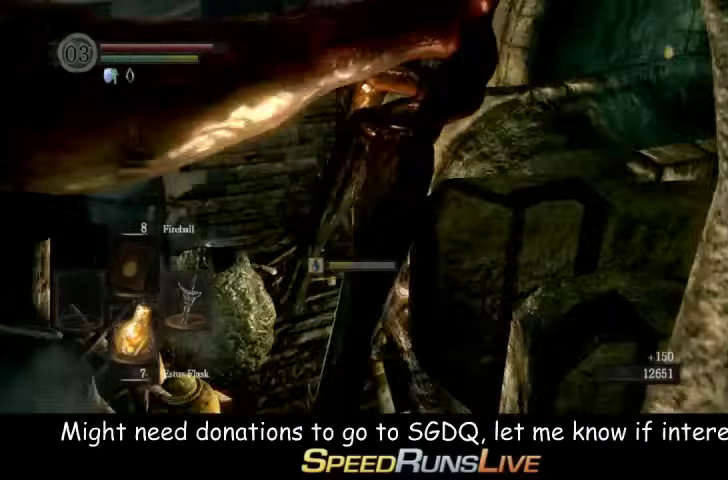
{"buttons": [], "left_stick": "left", "right_stick": "center", "events": [[67, "left_stick", "left"]]}
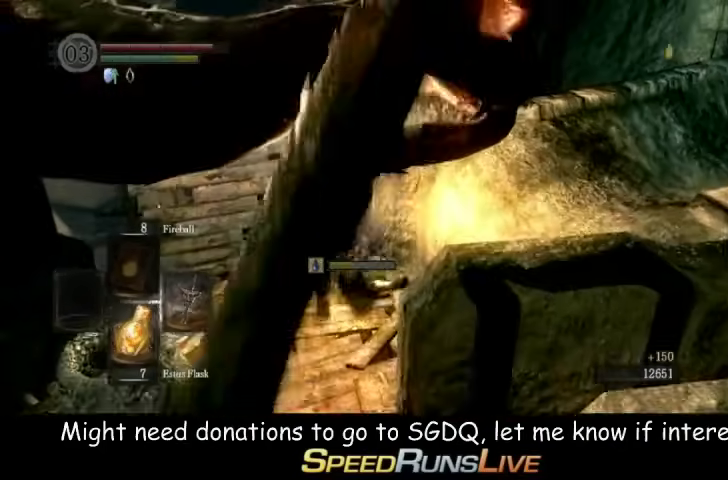
{"buttons": ["A"], "left_stick": "center", "right_stick": "center", "events": [[200, "A", "down"], [267, "A", "up"], [333, "A", "down"], [500, "left_stick", "center"]]}
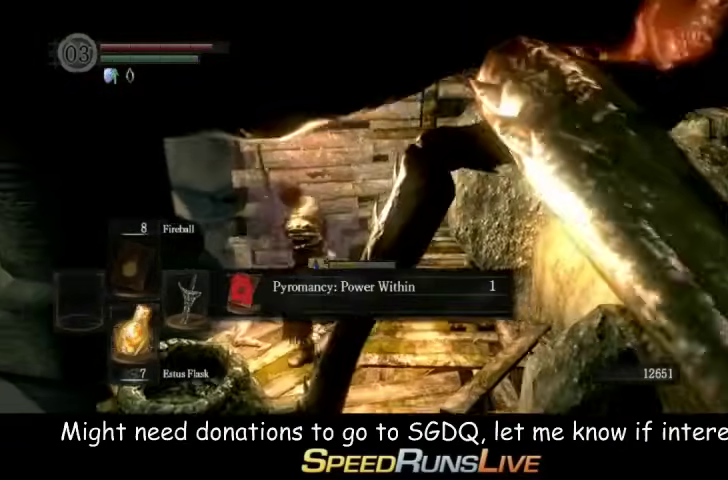
{"buttons": [], "left_stick": "right", "right_stick": "center", "events": [[67, "A", "up"], [133, "A", "down"], [200, "A", "up"], [267, "A", "down"], [500, "A", "up"], [500, "left_stick", "right"]]}
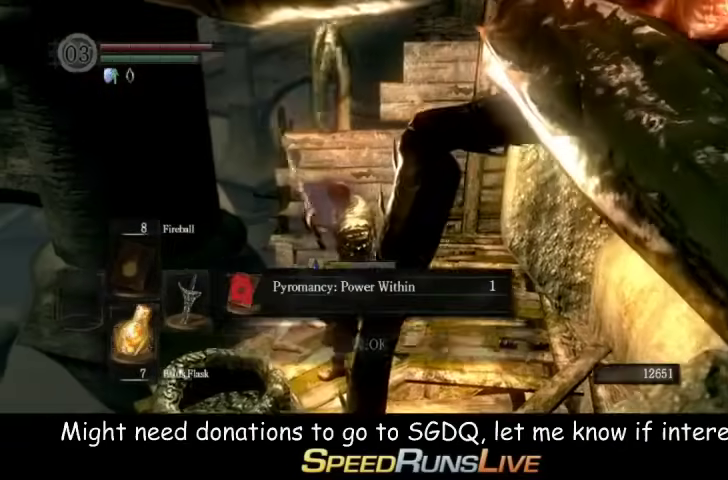
{"buttons": [], "left_stick": "center", "right_stick": "center", "events": [[67, "A", "down"], [133, "A", "up"], [200, "A", "down"], [333, "A", "up"], [433, "left_stick", "center"]]}
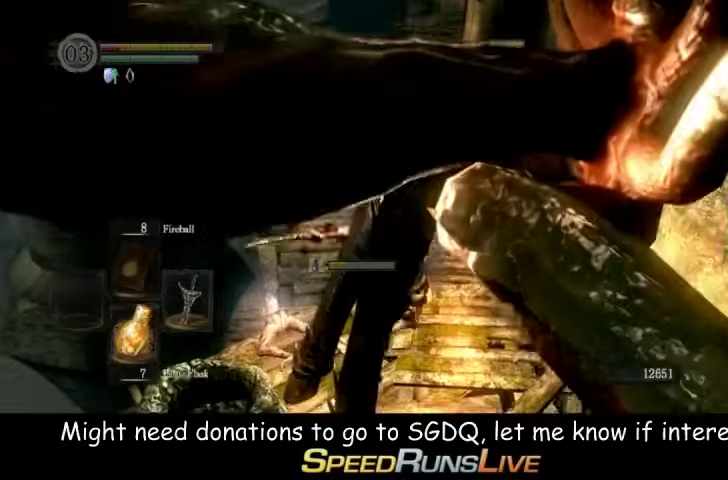
{"buttons": [], "left_stick": "up-left", "right_stick": "center", "events": [[133, "left_stick", "left"], [133, "right_stick", "down-right"], [267, "right_stick", "center"], [333, "left_stick", "up-left"], [367, "B", "down"], [500, "B", "up"]]}
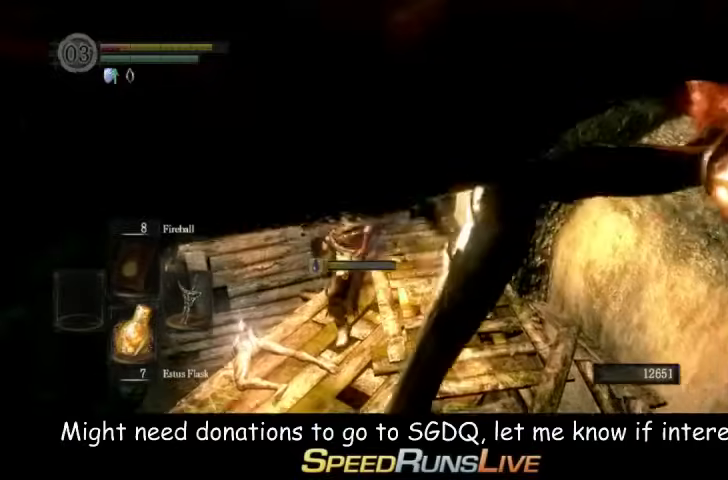
{"buttons": [], "left_stick": "down-left", "right_stick": "down", "events": [[67, "B", "down"], [67, "left_stick", "left"], [133, "B", "up"], [267, "left_stick", "down-left"], [500, "right_stick", "down"]]}
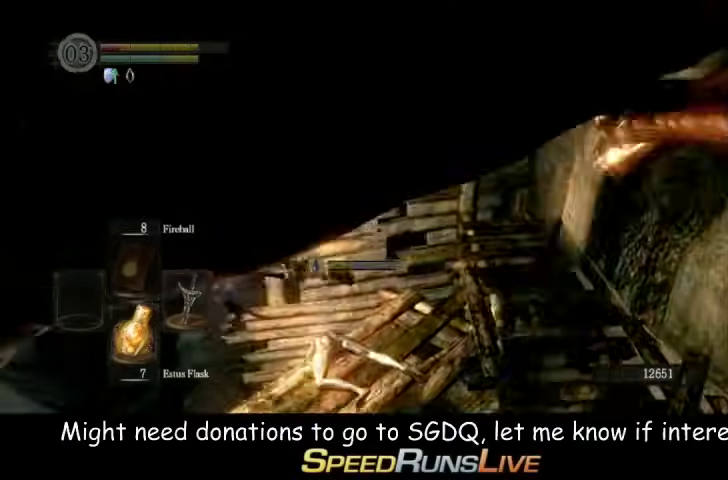
{"buttons": [], "left_stick": "center", "right_stick": "center", "events": [[67, "right_stick", "up-left"], [367, "left_stick", "center"], [367, "right_stick", "center"]]}
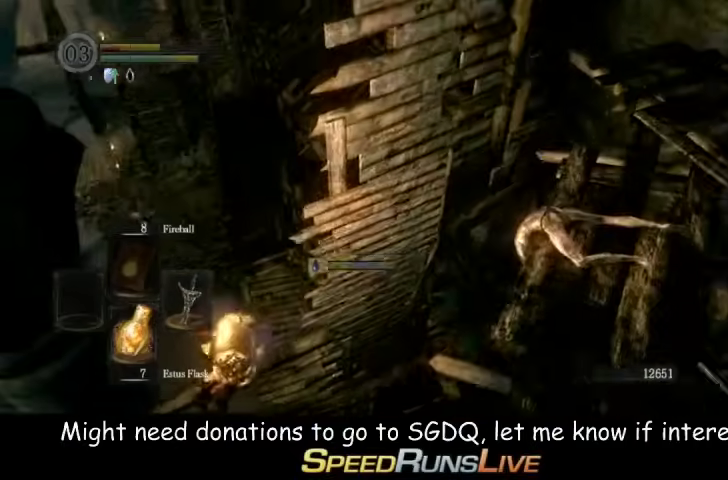
{"buttons": [], "left_stick": "center", "right_stick": "center", "events": []}
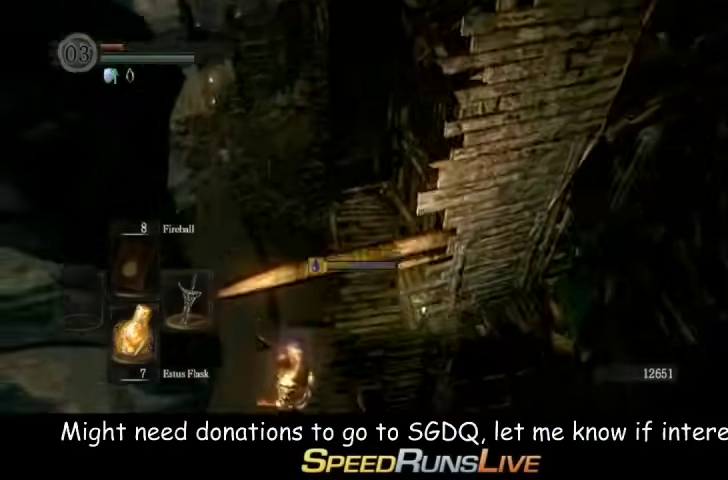
{"buttons": [], "left_stick": "center", "right_stick": "center", "events": []}
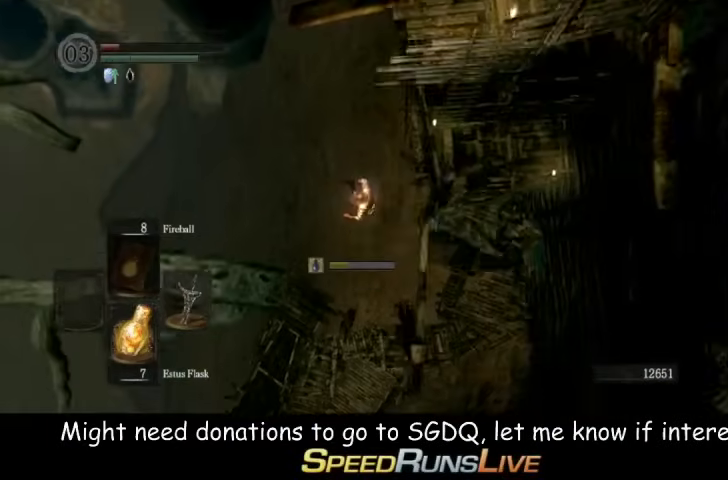
{"buttons": [], "left_stick": "center", "right_stick": "center", "events": []}
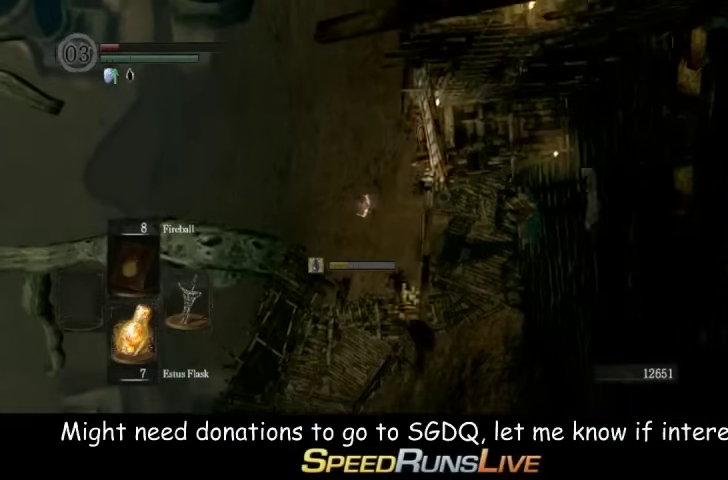
{"buttons": [], "left_stick": "center", "right_stick": "center", "events": []}
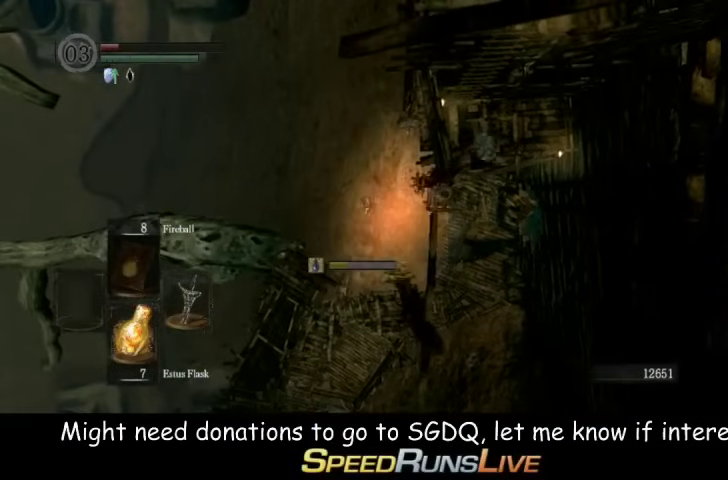
{"buttons": [], "left_stick": "left", "right_stick": "center", "events": [[433, "left_stick", "left"]]}
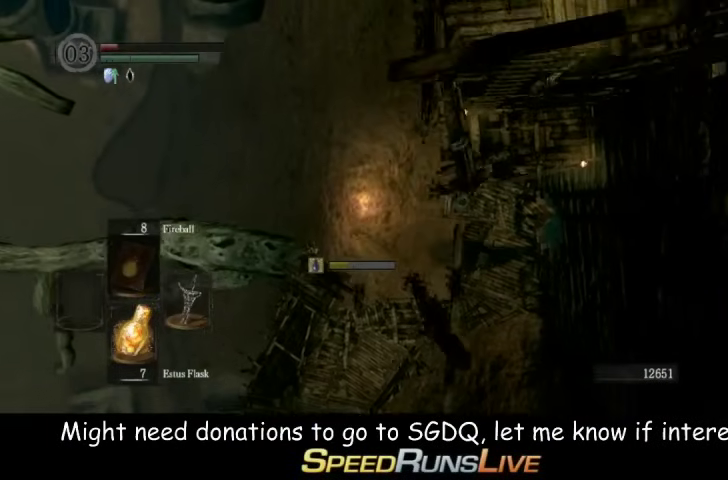
{"buttons": [], "left_stick": "center", "right_stick": "center", "events": [[67, "left_stick", "center"], [133, "left_stick", "right"], [200, "left_stick", "up-left"], [300, "left_stick", "right"], [367, "left_stick", "up"], [433, "left_stick", "up-left"], [500, "left_stick", "center"]]}